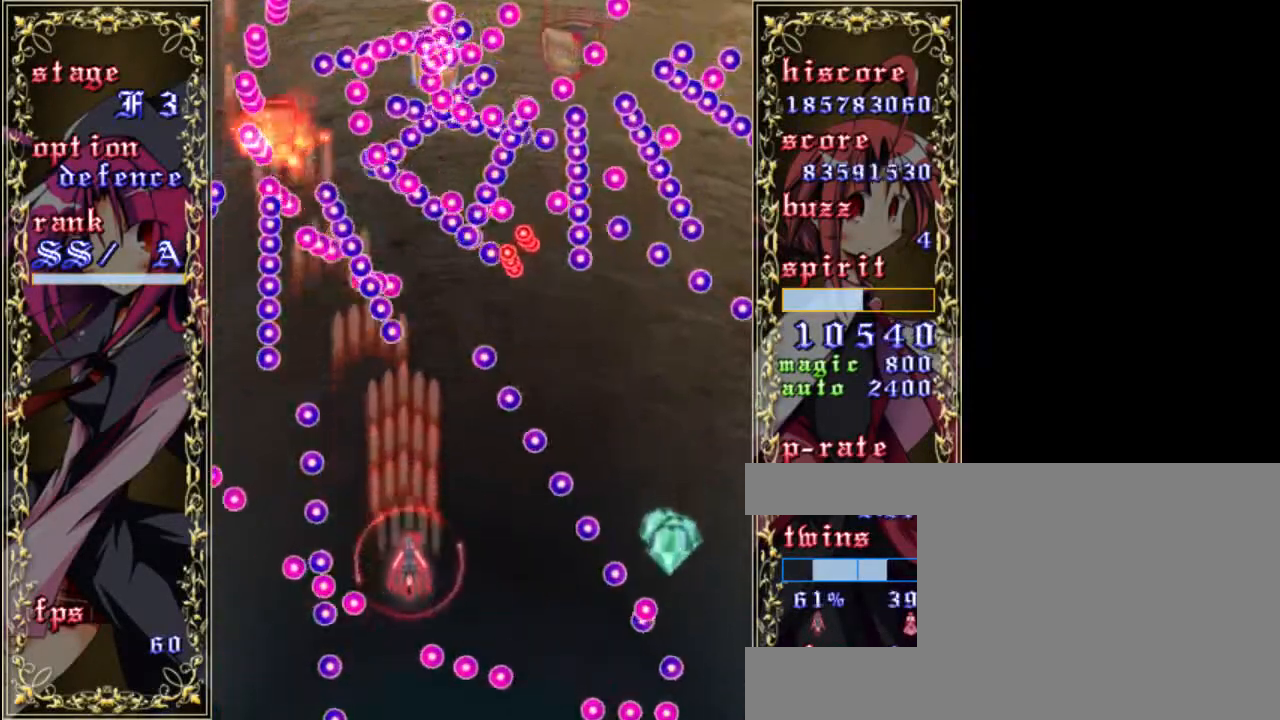
Gameplay with keyboard; each line is a JSON object with the keys held at the frame after it. "events" lists presses ("down") and releases ("up") of "a", "c", "d", "down", "left", "right", "s", "shift", "up", "x" and "z" between this image and that frame as [ms after this image, input, new state], when the widget could be followed in between. No other keys are recorded. Mouse input is not recorded.
{"keys": ["right", "z"], "events": [[33, "up", "up"], [100, "right", "up"], [133, "down", "down"], [300, "right", "down"], [467, "down", "up"]]}
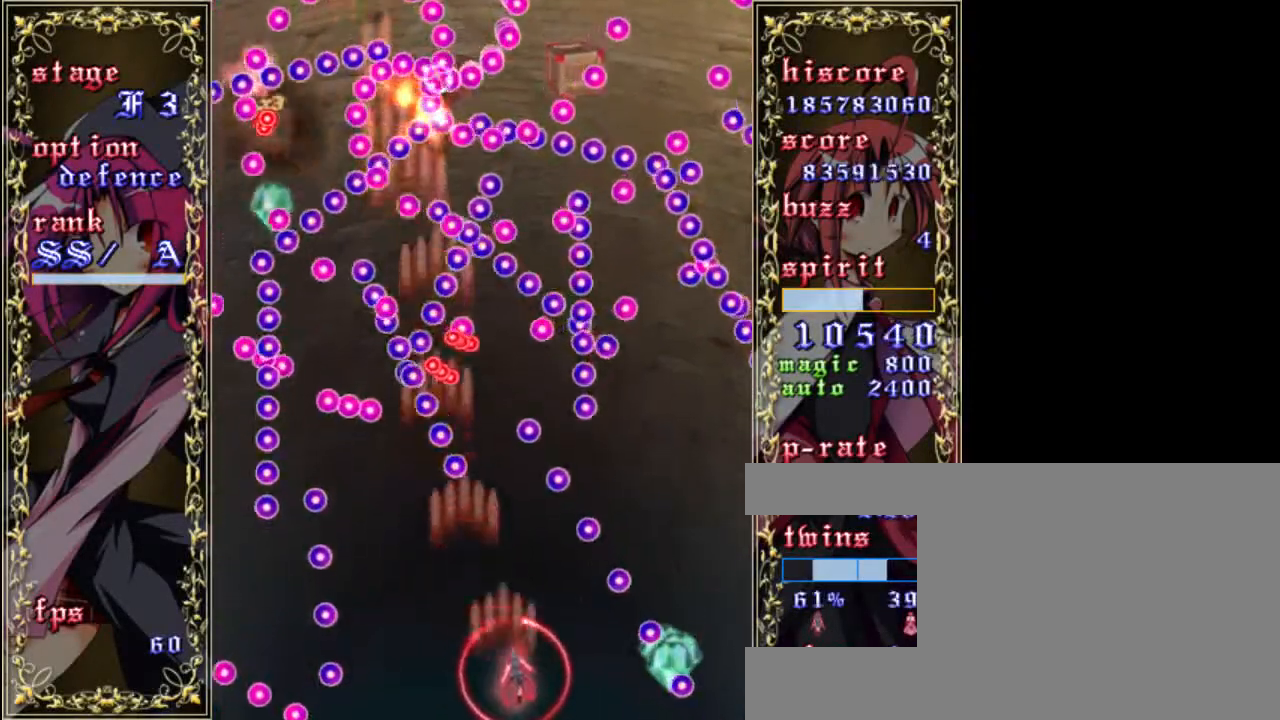
{"keys": ["left", "z"], "events": [[100, "down", "down"], [267, "down", "up"], [300, "right", "up"], [333, "left", "down"]]}
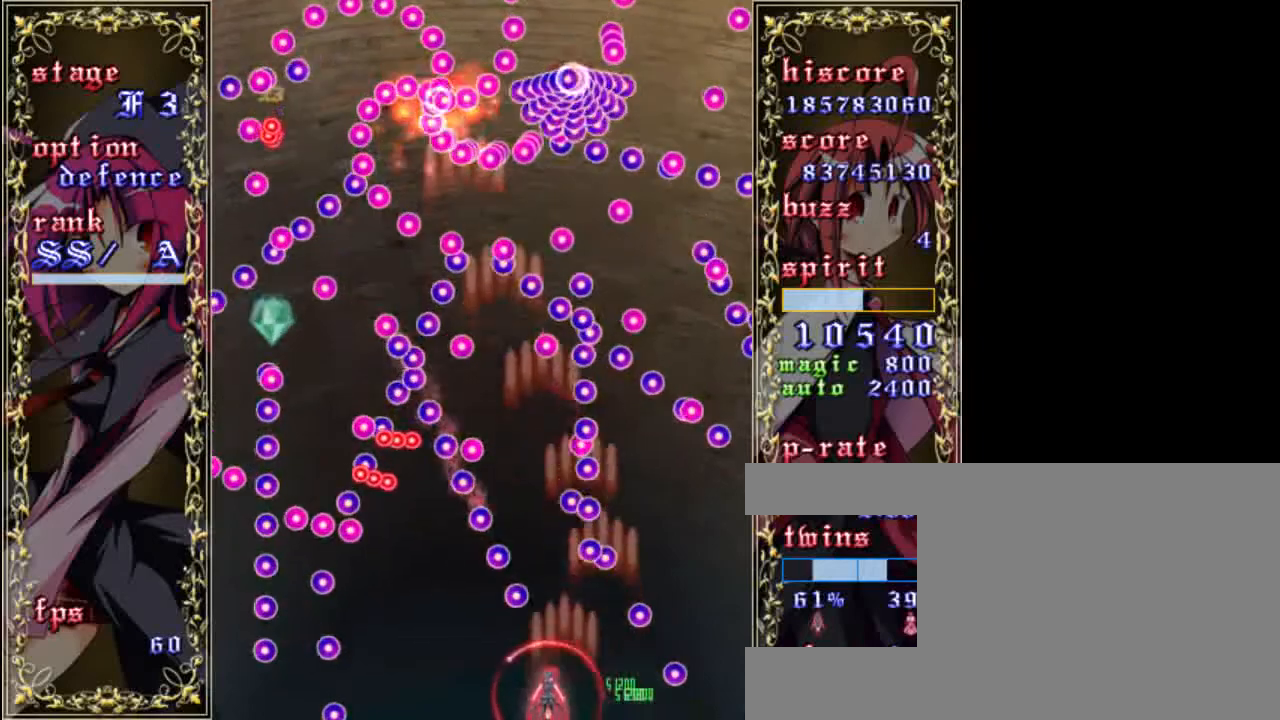
{"keys": ["a", "z"], "events": [[33, "left", "up"], [200, "a", "down"], [300, "a", "up"], [300, "left", "down"], [333, "x", "down"], [467, "left", "up"], [500, "a", "down"], [500, "x", "up"]]}
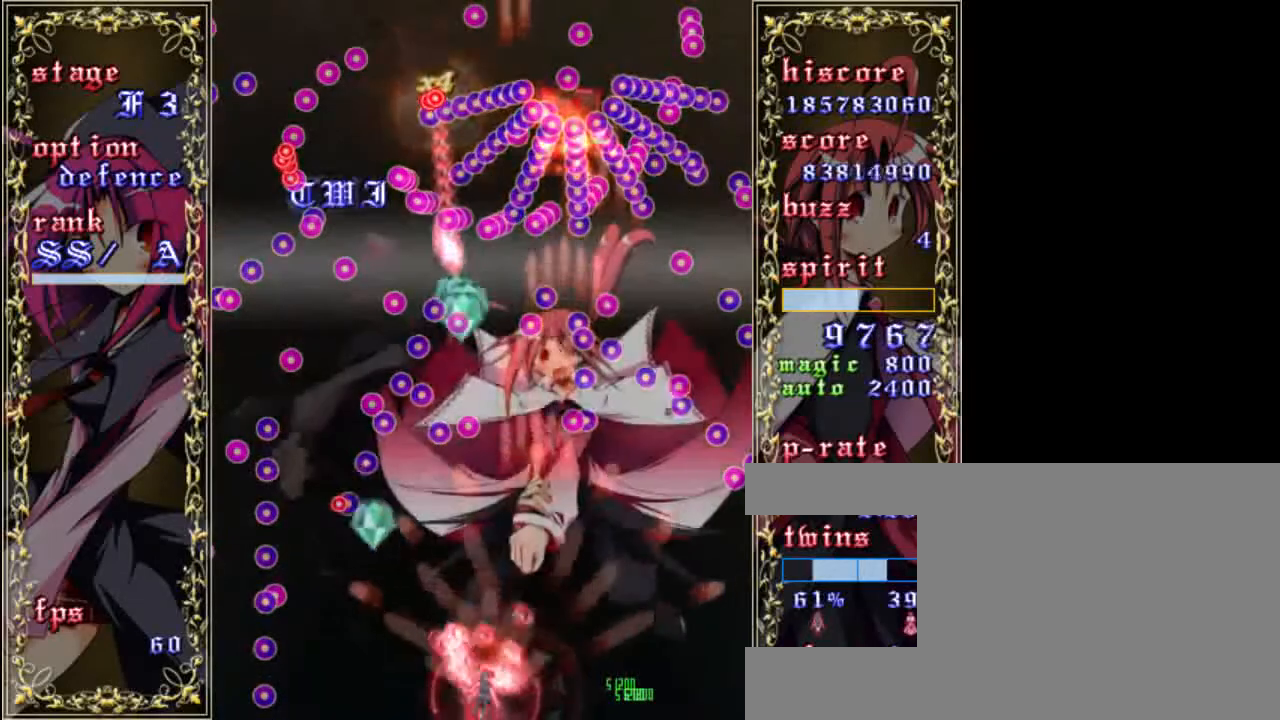
{"keys": ["z"], "events": [[33, "left", "down"], [67, "a", "up"], [267, "left", "up"]]}
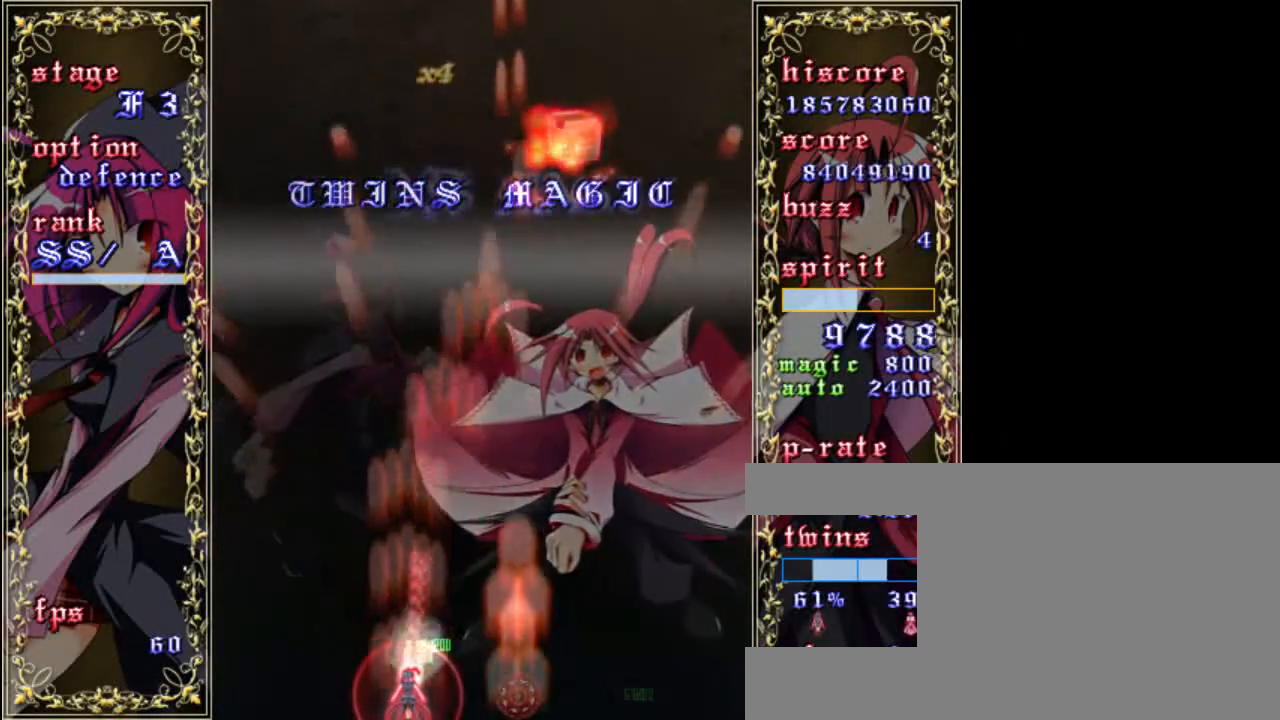
{"keys": ["right", "z"], "events": [[133, "right", "down"], [217, "right", "up"], [283, "left", "down"], [333, "left", "up"], [433, "right", "down"]]}
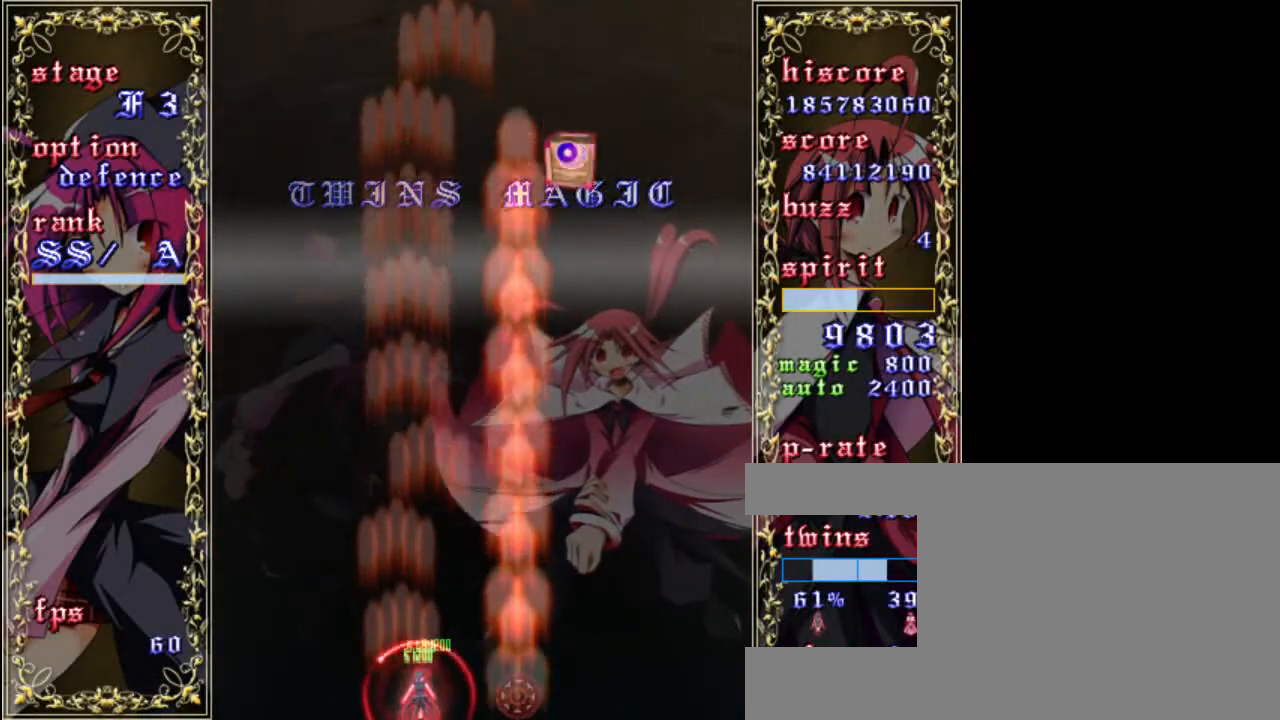
{"keys": ["left", "z"], "events": [[433, "right", "up"], [483, "left", "down"]]}
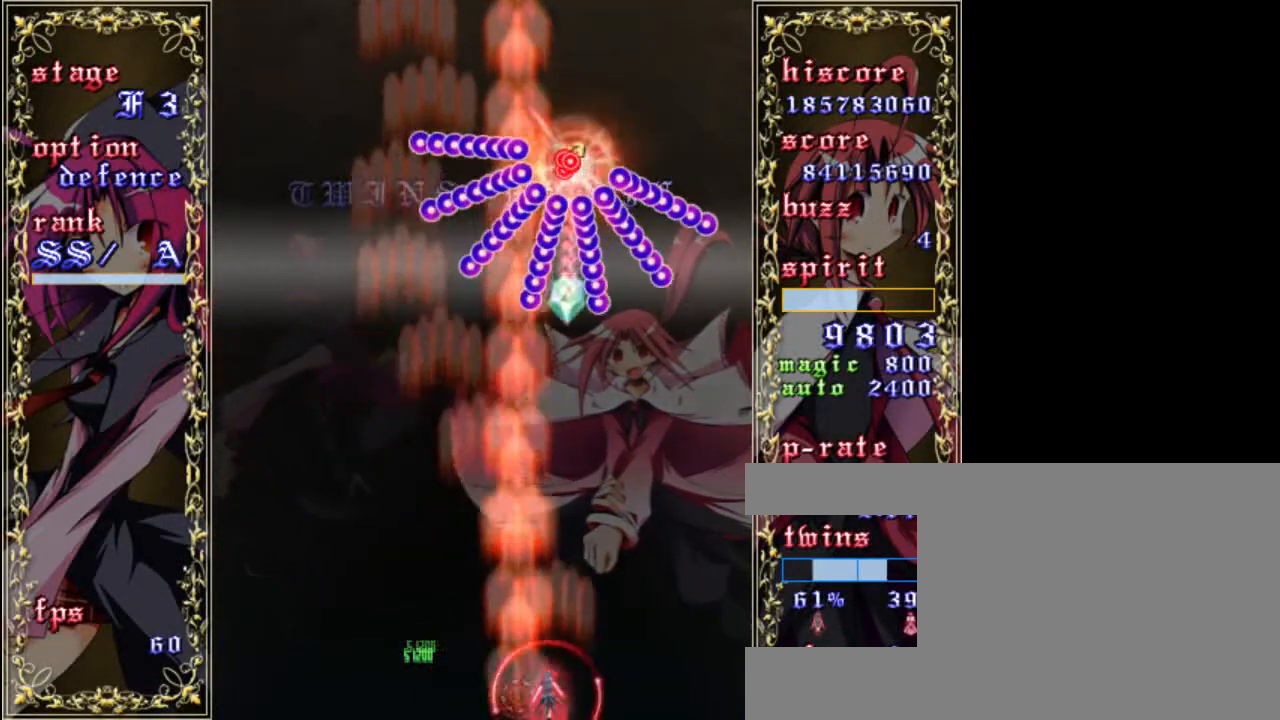
{"keys": ["left", "z"], "events": []}
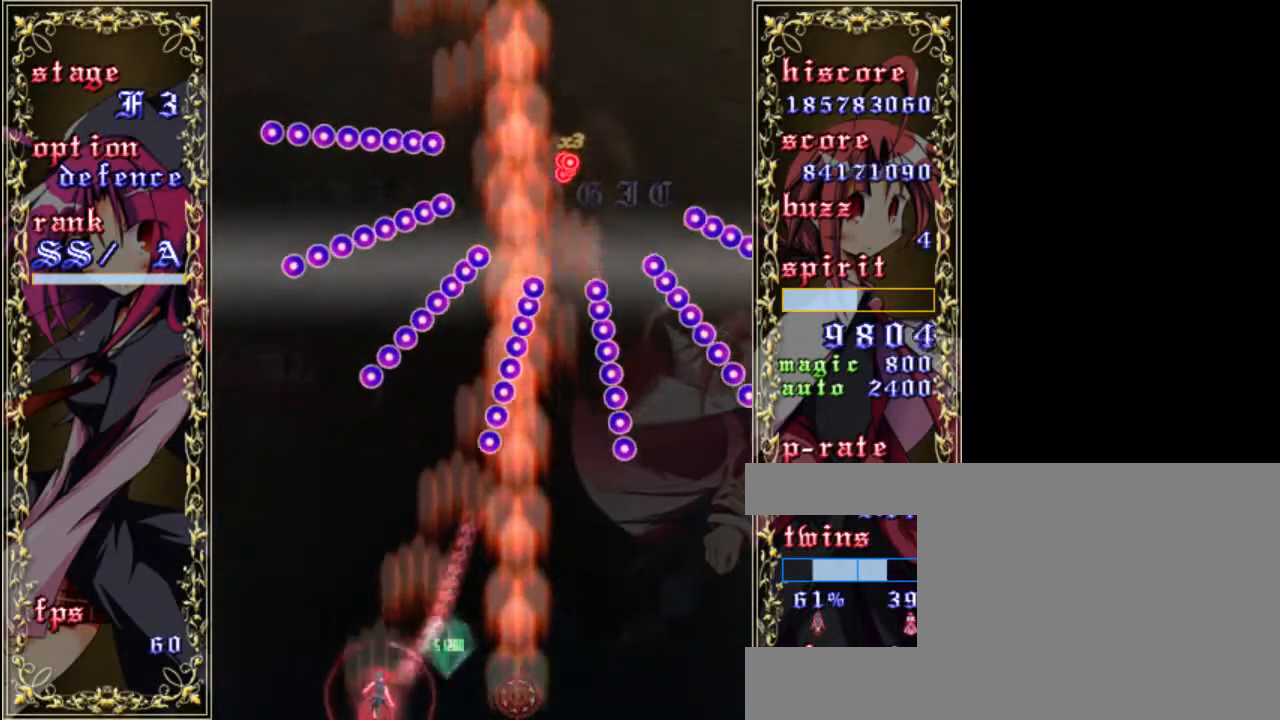
{"keys": ["z"], "events": [[117, "left", "up"], [283, "down", "down"], [350, "down", "up"], [350, "right", "down"], [417, "right", "up"]]}
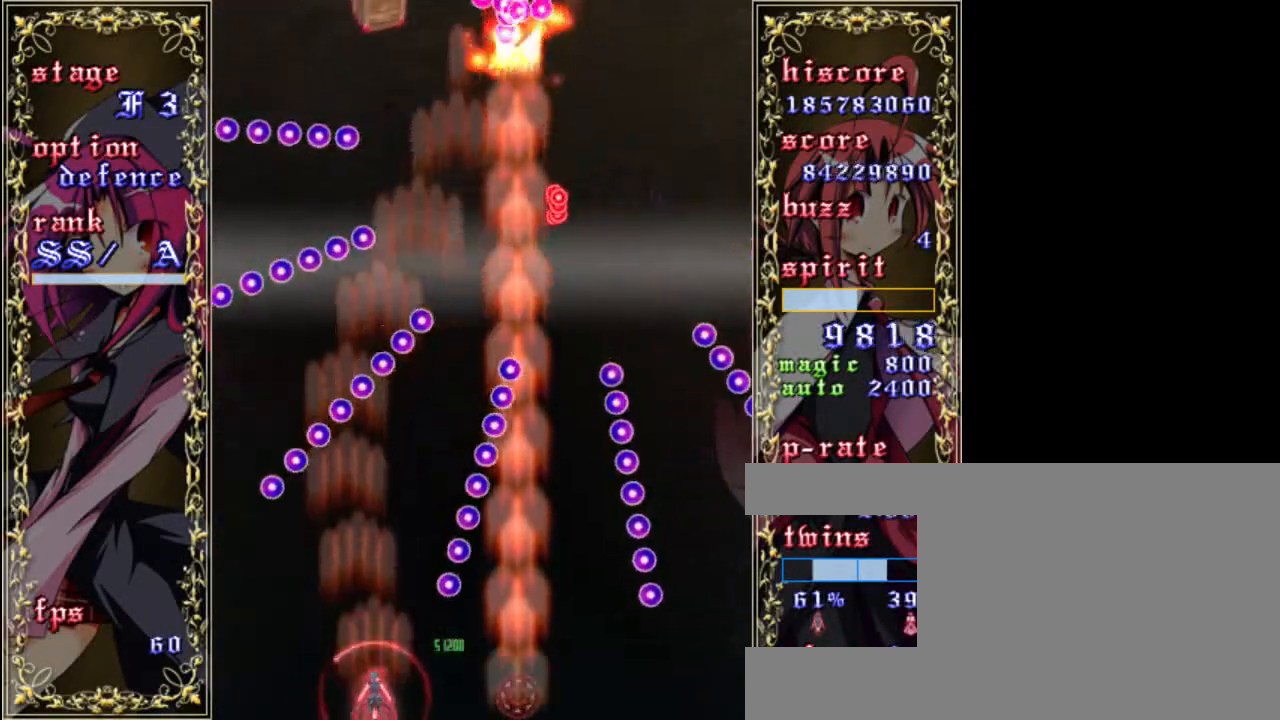
{"keys": ["up", "z"], "events": [[83, "right", "down"], [417, "right", "up"], [417, "up", "down"]]}
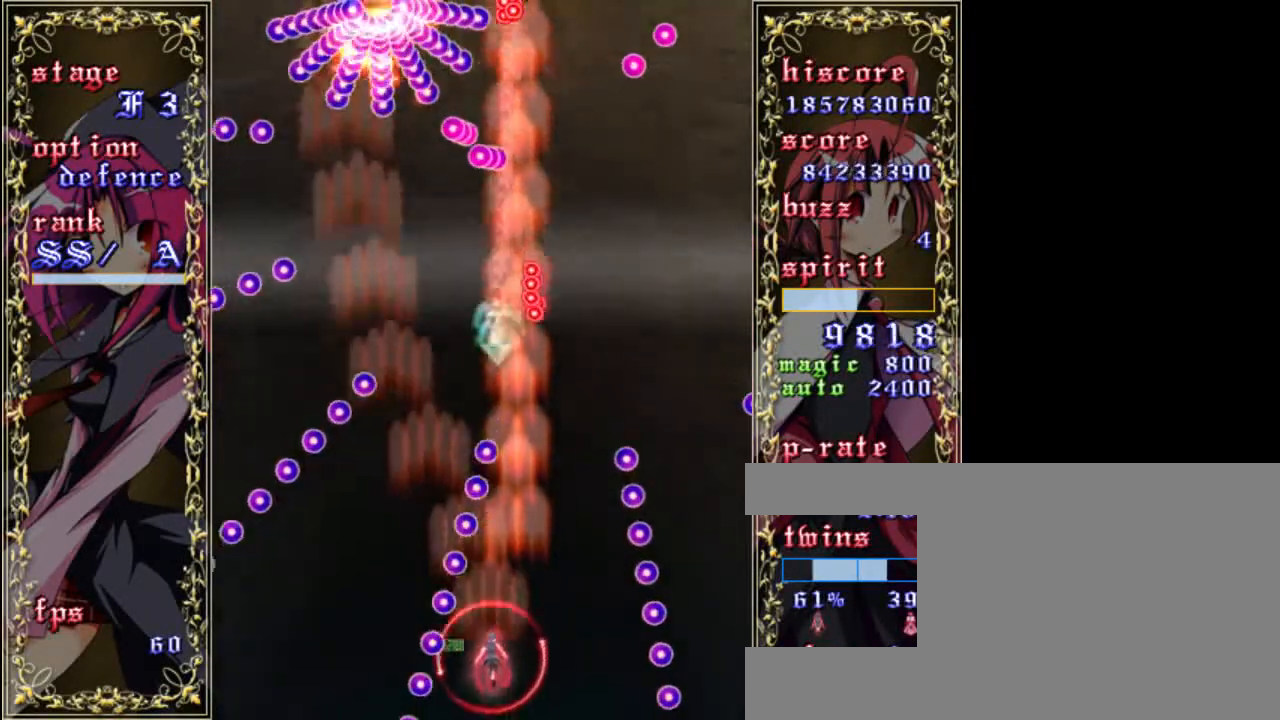
{"keys": ["right", "up", "z"], "events": [[17, "right", "down"], [83, "right", "up"], [250, "right", "down"], [383, "right", "up"], [483, "right", "down"]]}
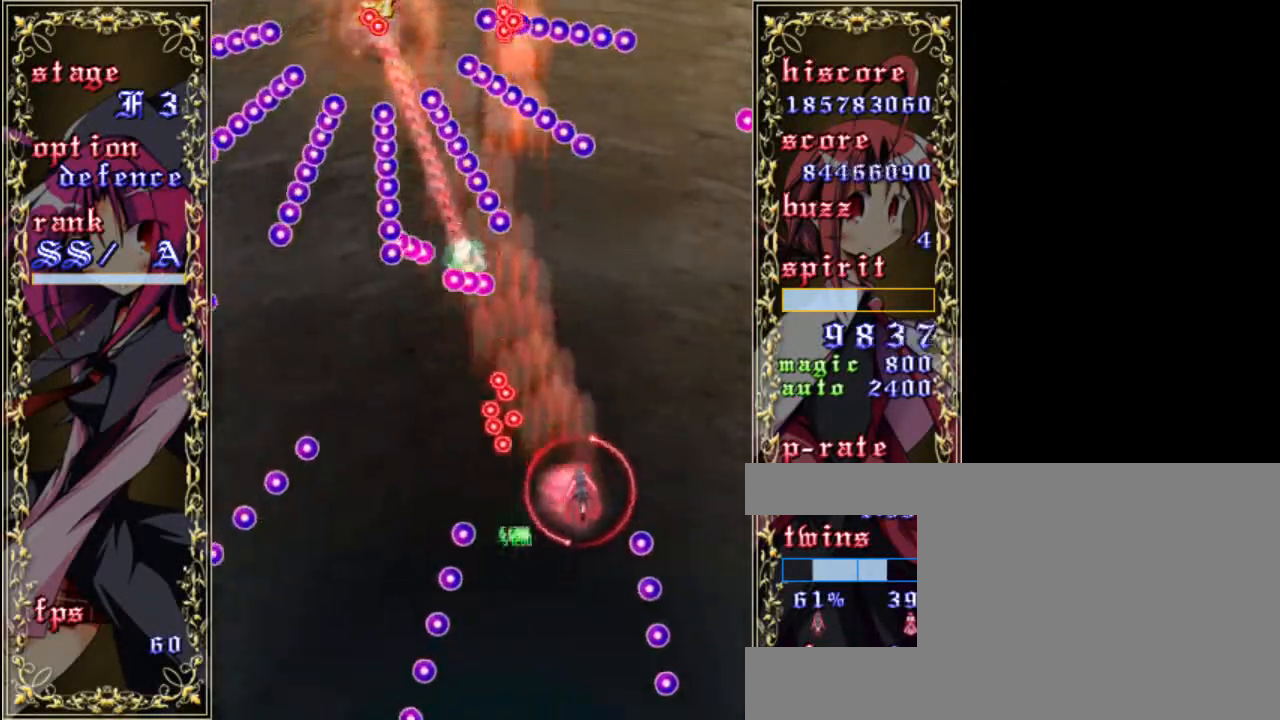
{"keys": ["down", "shift", "z"], "events": [[50, "up", "up"], [350, "right", "up"], [417, "down", "down"], [417, "shift", "down"]]}
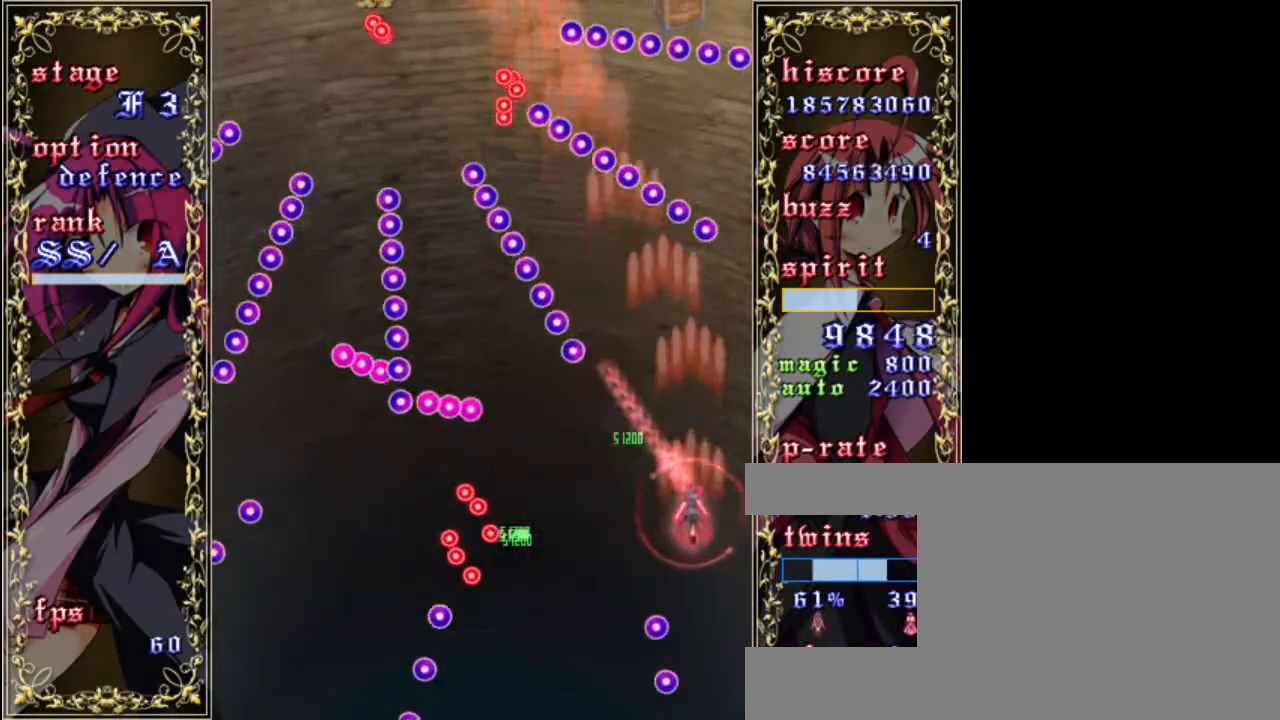
{"keys": ["z"], "events": [[283, "shift", "up"], [483, "down", "up"]]}
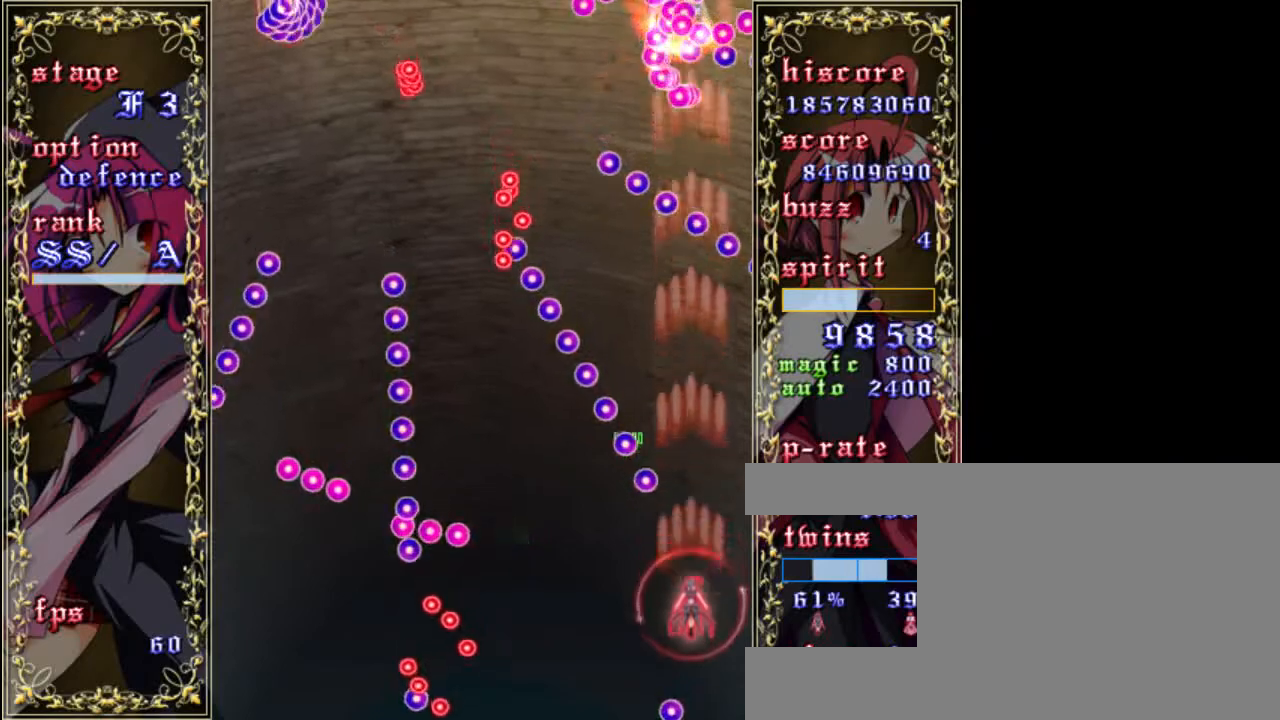
{"keys": ["left", "shift", "z"], "events": [[83, "shift", "down"], [117, "down", "down"], [250, "left", "down"], [417, "down", "up"]]}
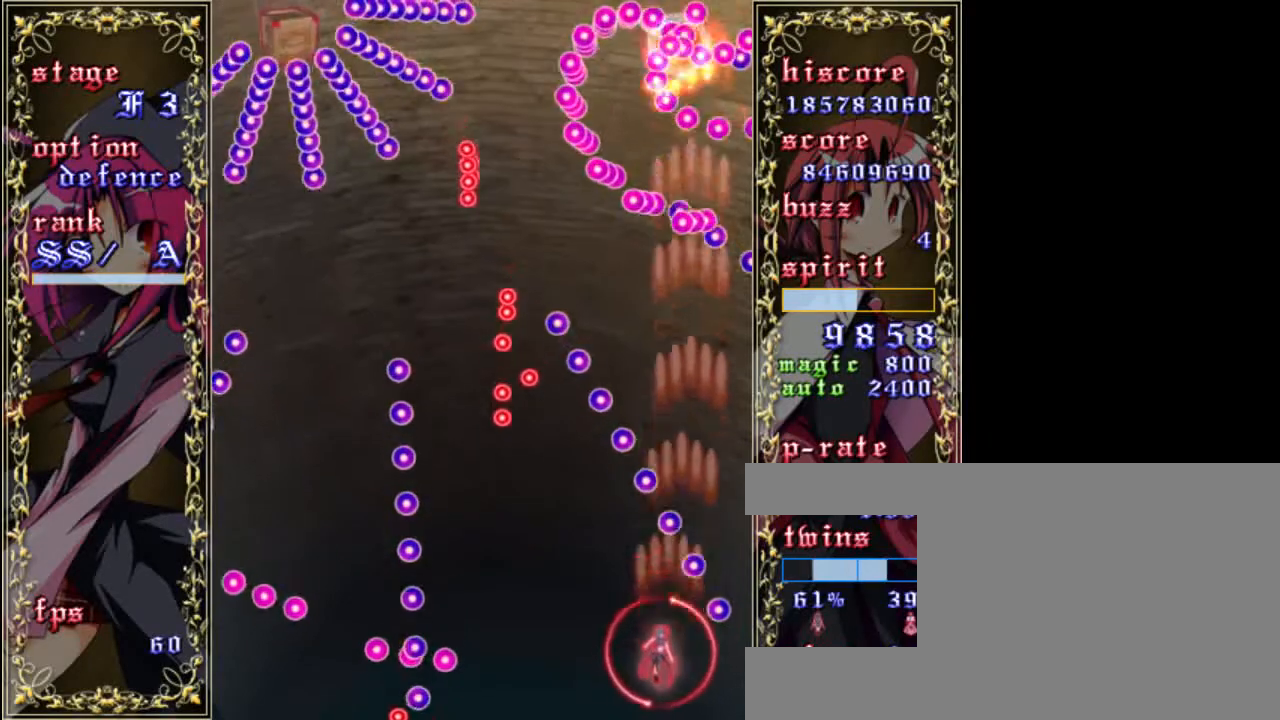
{"keys": ["shift", "up", "z"], "events": [[217, "up", "down"], [417, "left", "up"]]}
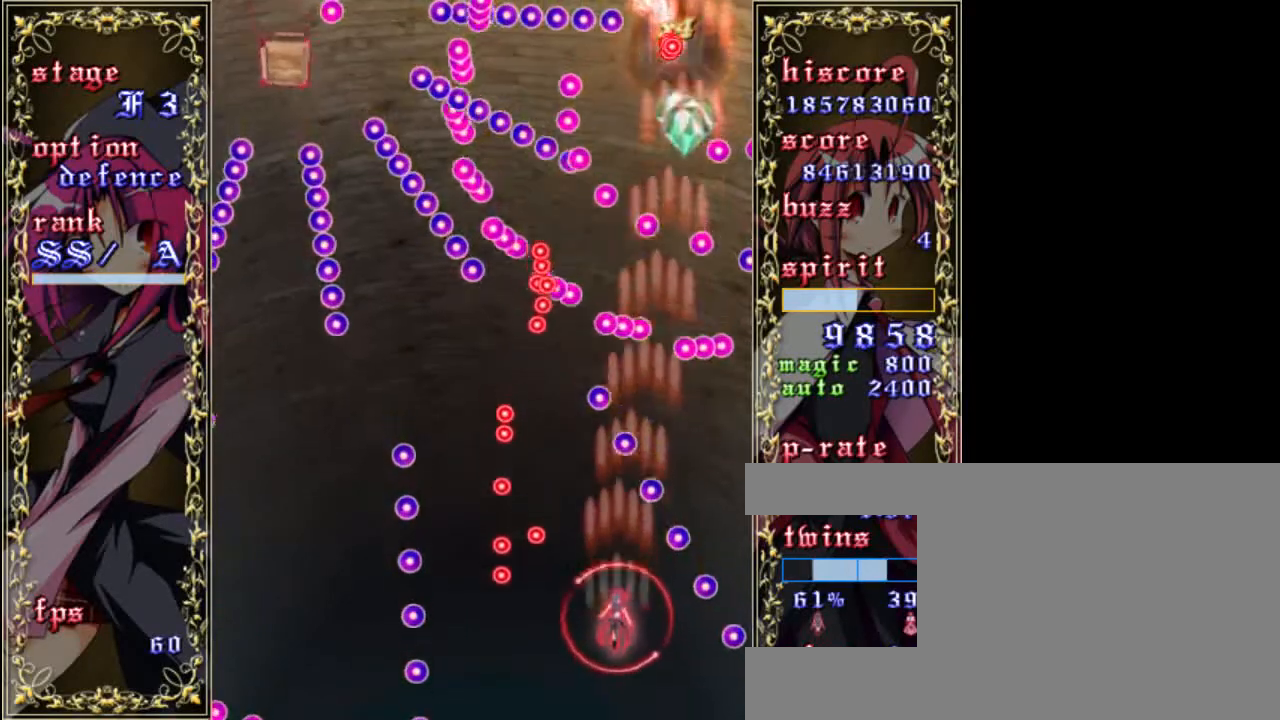
{"keys": ["left", "shift", "z"], "events": [[117, "left", "down"], [317, "up", "up"]]}
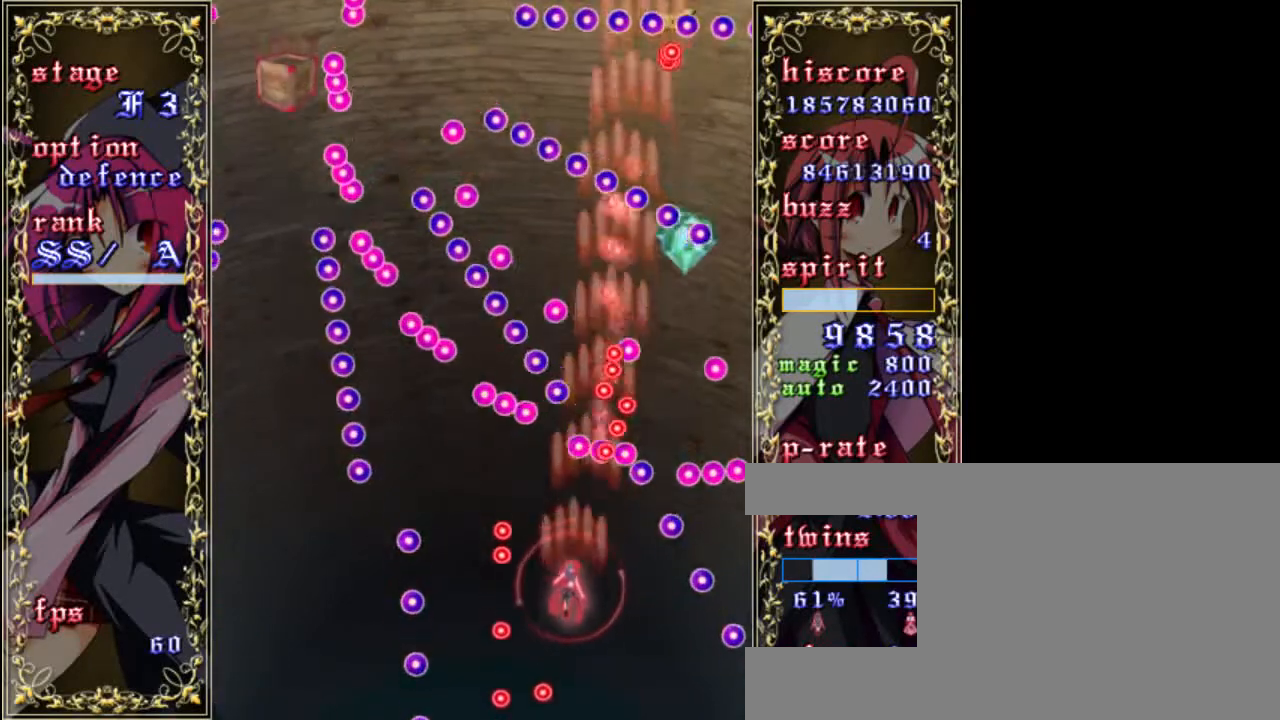
{"keys": ["shift", "z"], "events": [[50, "up", "down"], [383, "left", "up"], [483, "up", "up"]]}
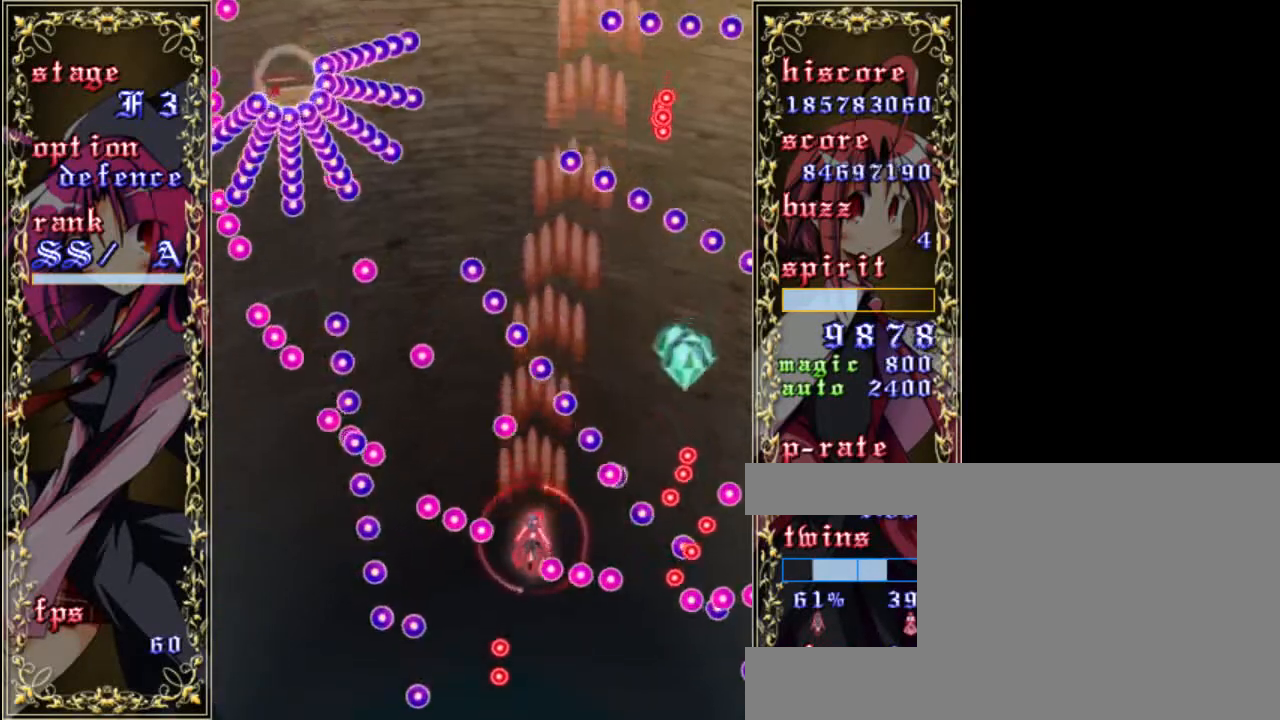
{"keys": ["down", "right", "shift", "z"], "events": [[183, "up", "down"], [317, "right", "down"], [350, "up", "up"], [450, "down", "down"]]}
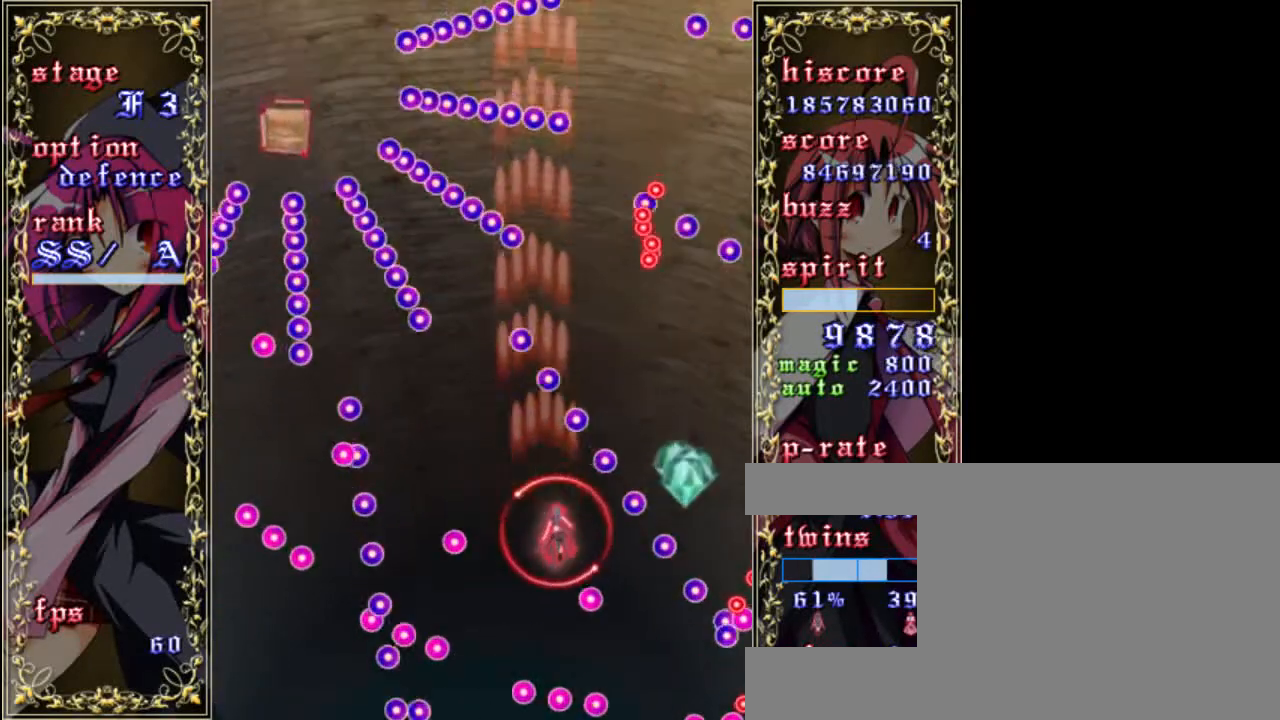
{"keys": ["down", "right", "shift", "z"], "events": []}
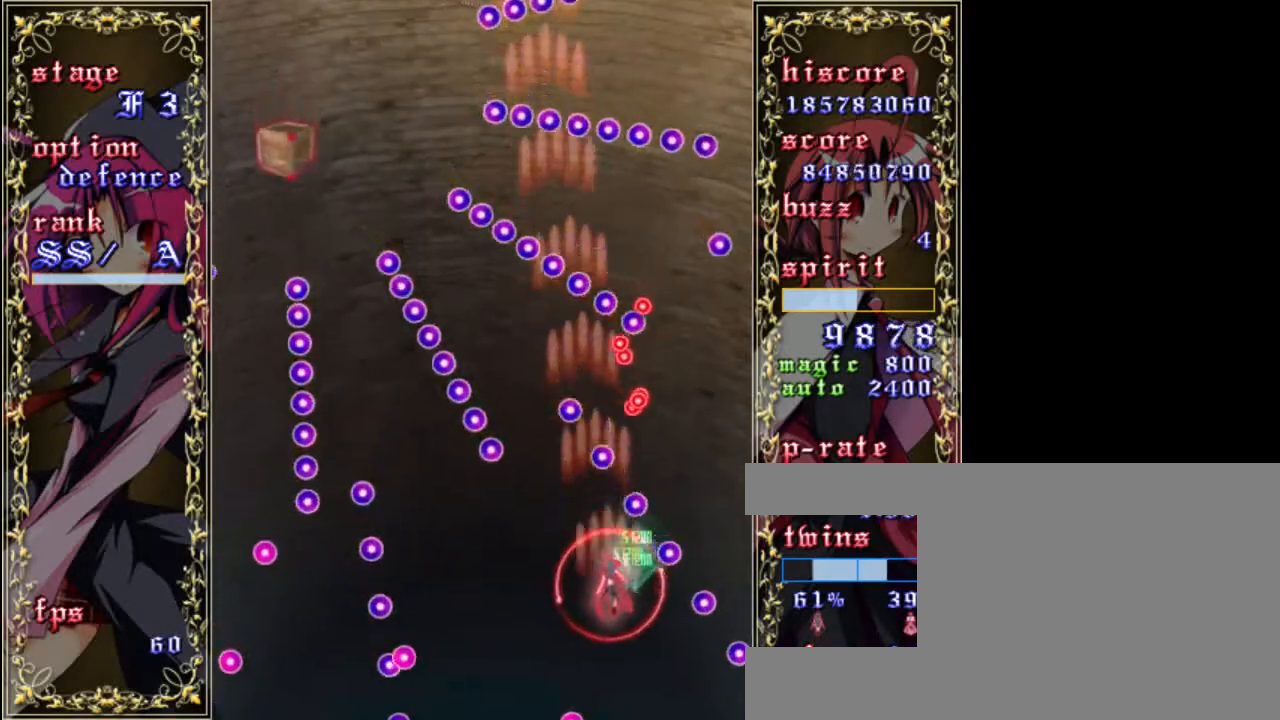
{"keys": ["left", "z"], "events": [[83, "shift", "up"], [117, "left", "down"], [117, "right", "up"], [283, "down", "up"]]}
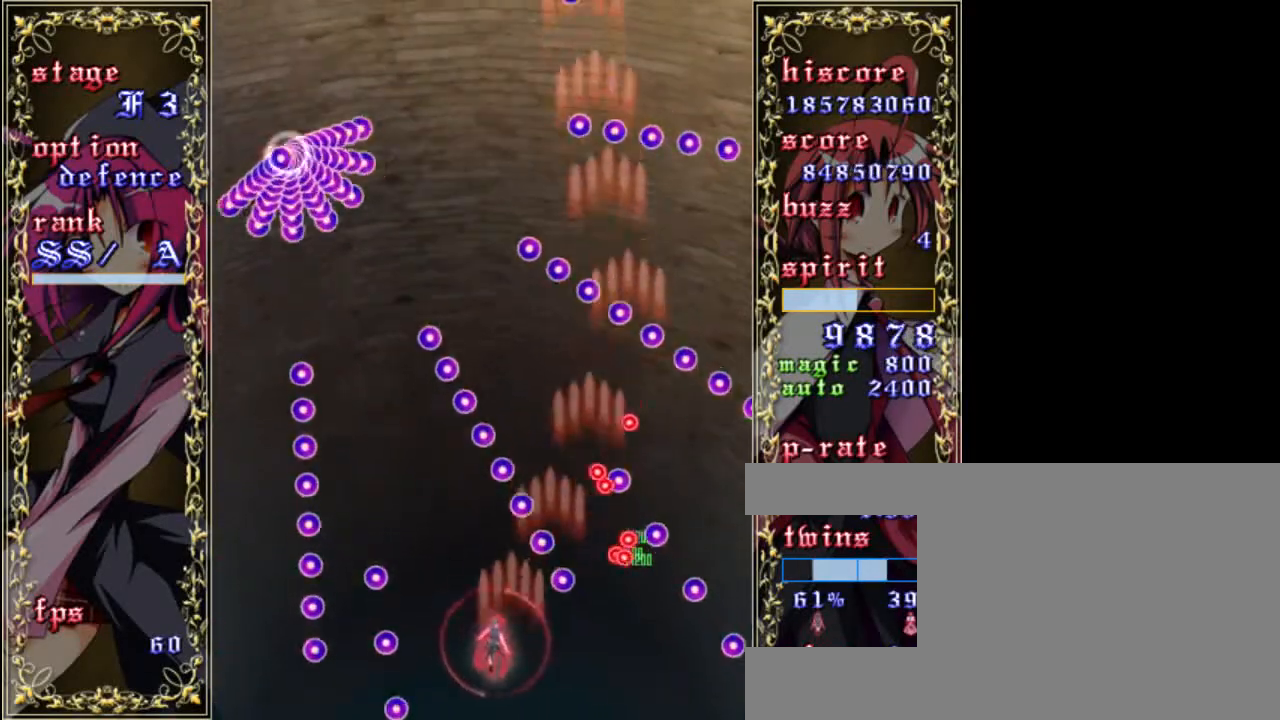
{"keys": ["left", "up", "z"], "events": [[17, "up", "down"], [183, "left", "up"], [350, "left", "down"]]}
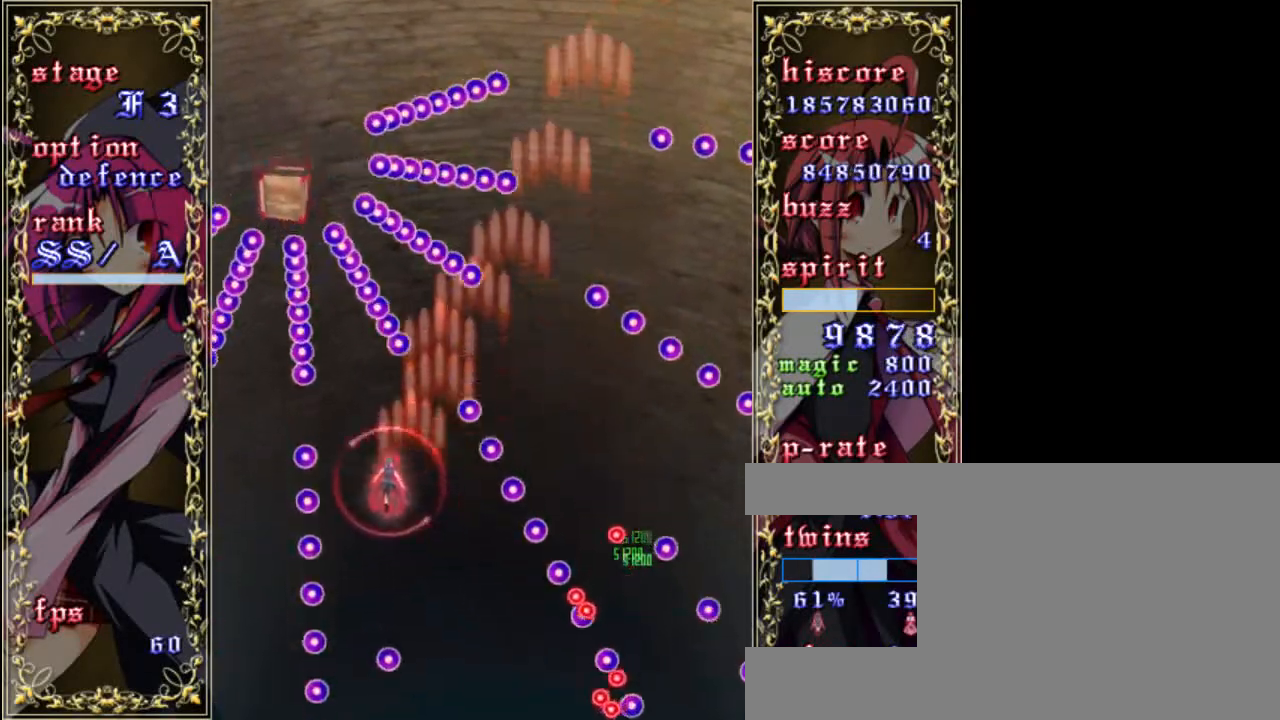
{"keys": ["shift", "up", "z"], "events": [[117, "shift", "down"], [150, "left", "up"]]}
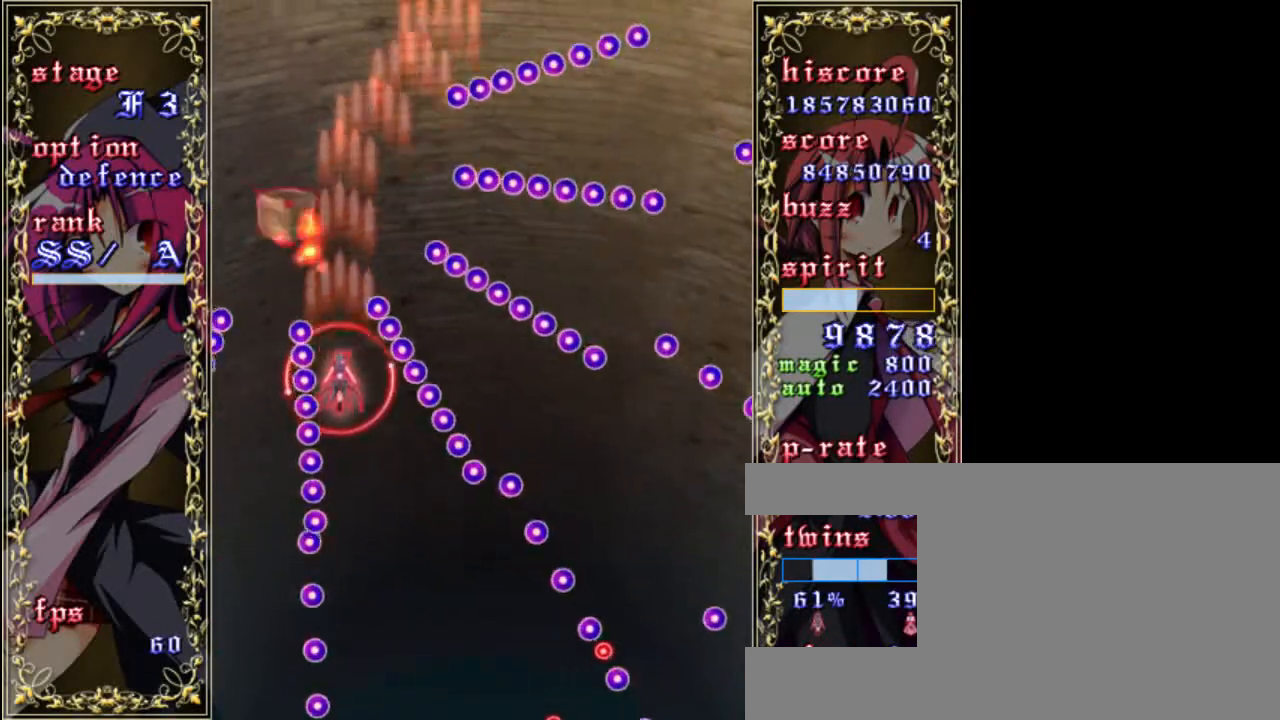
{"keys": ["left", "shift", "z"], "events": [[200, "left", "down"], [350, "up", "up"]]}
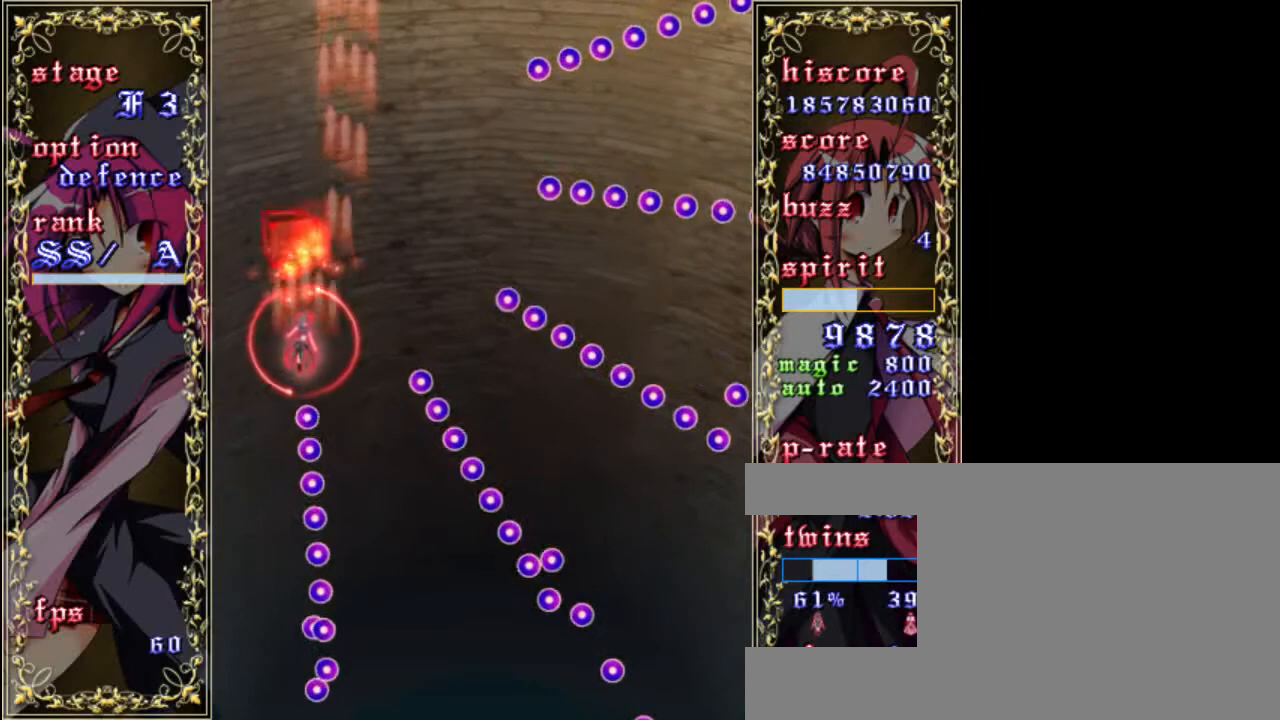
{"keys": ["shift", "z"], "events": [[83, "down", "down"], [200, "down", "up"], [217, "left", "up"]]}
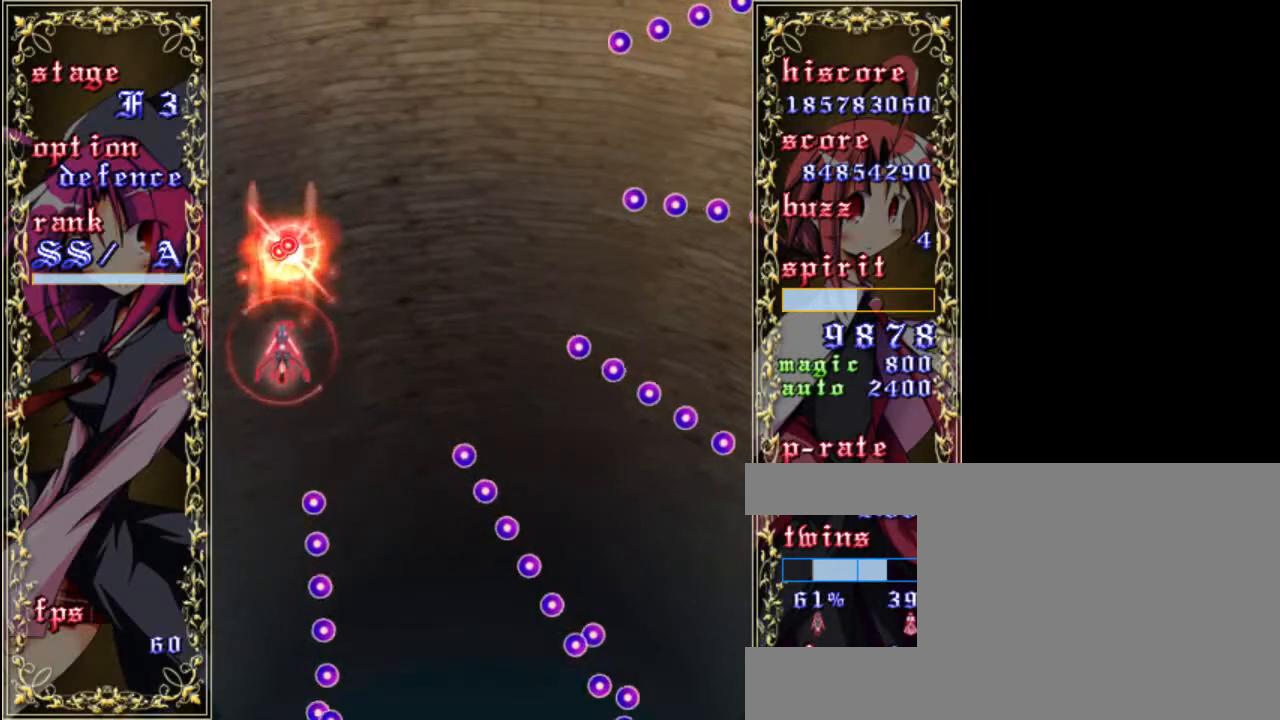
{"keys": ["down", "z"], "events": [[50, "down", "down"], [150, "shift", "up"], [217, "right", "down"], [317, "a", "down"], [467, "a", "up"], [500, "right", "up"]]}
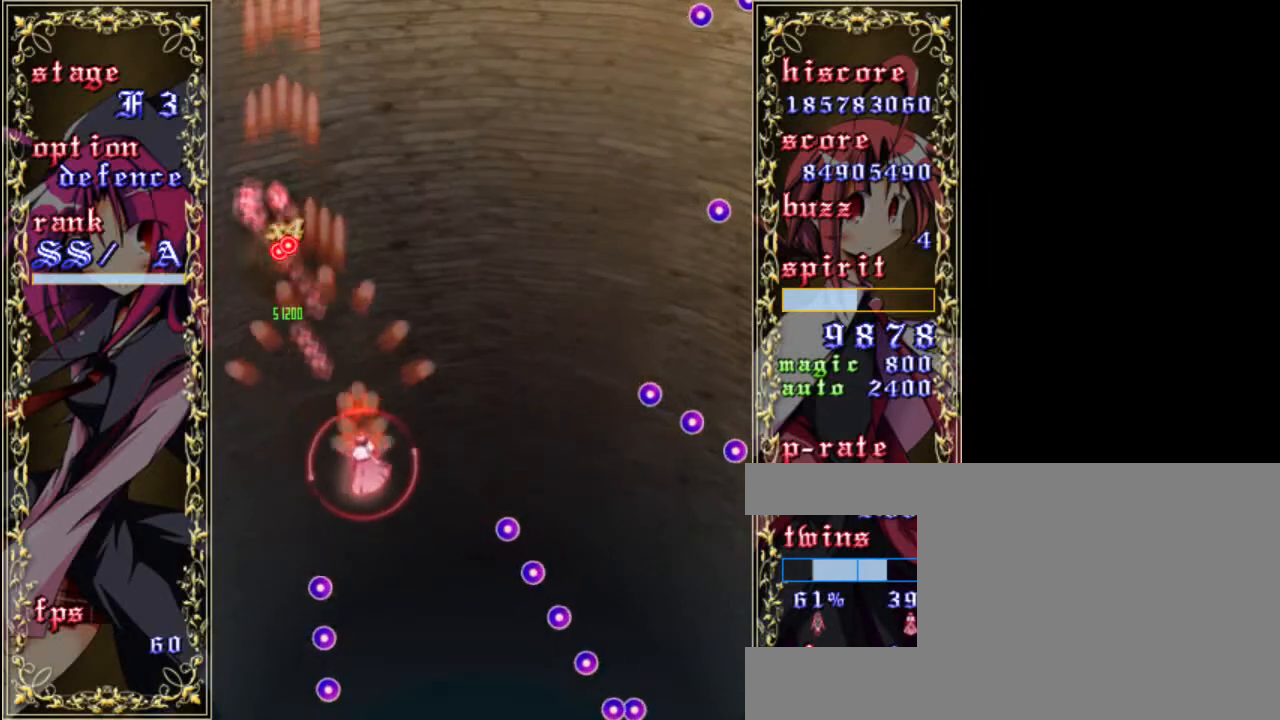
{"keys": ["z"], "events": [[67, "down", "up"], [250, "down", "down"], [433, "down", "up"]]}
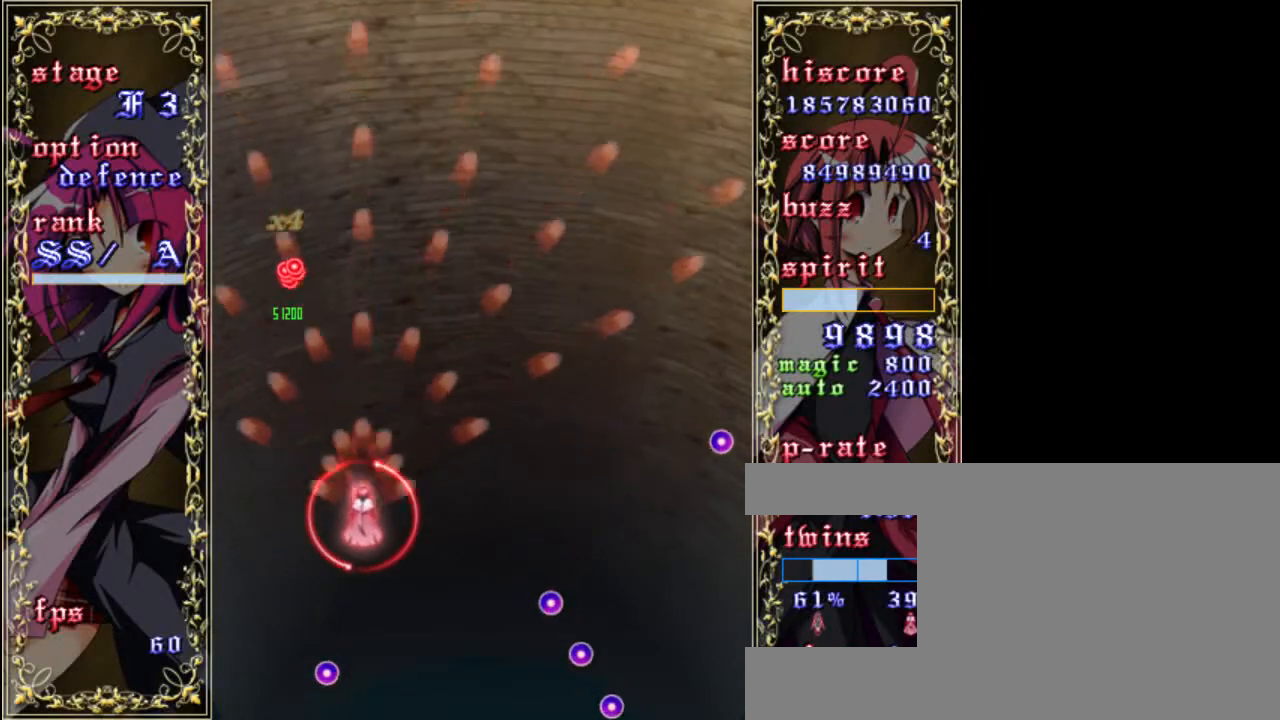
{"keys": ["z"], "events": [[133, "down", "down"], [367, "down", "up"]]}
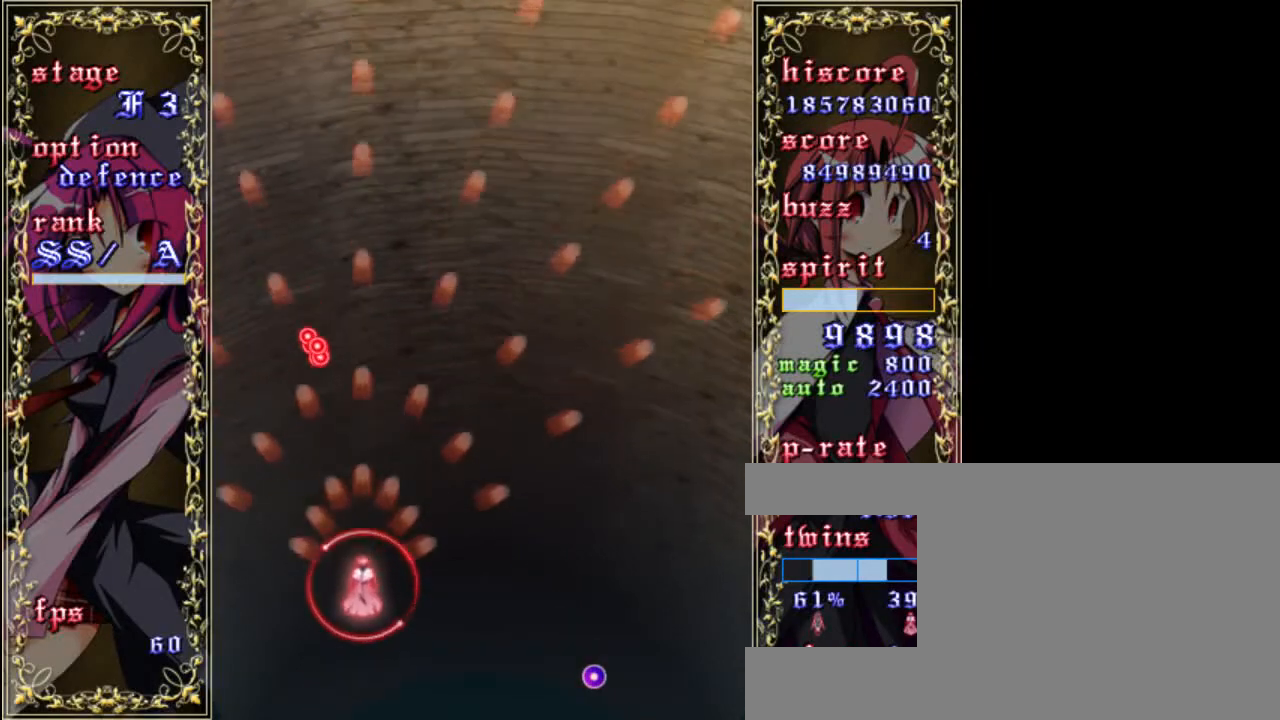
{"keys": ["left", "z"], "events": [[33, "down", "down"], [300, "left", "down"], [400, "down", "up"]]}
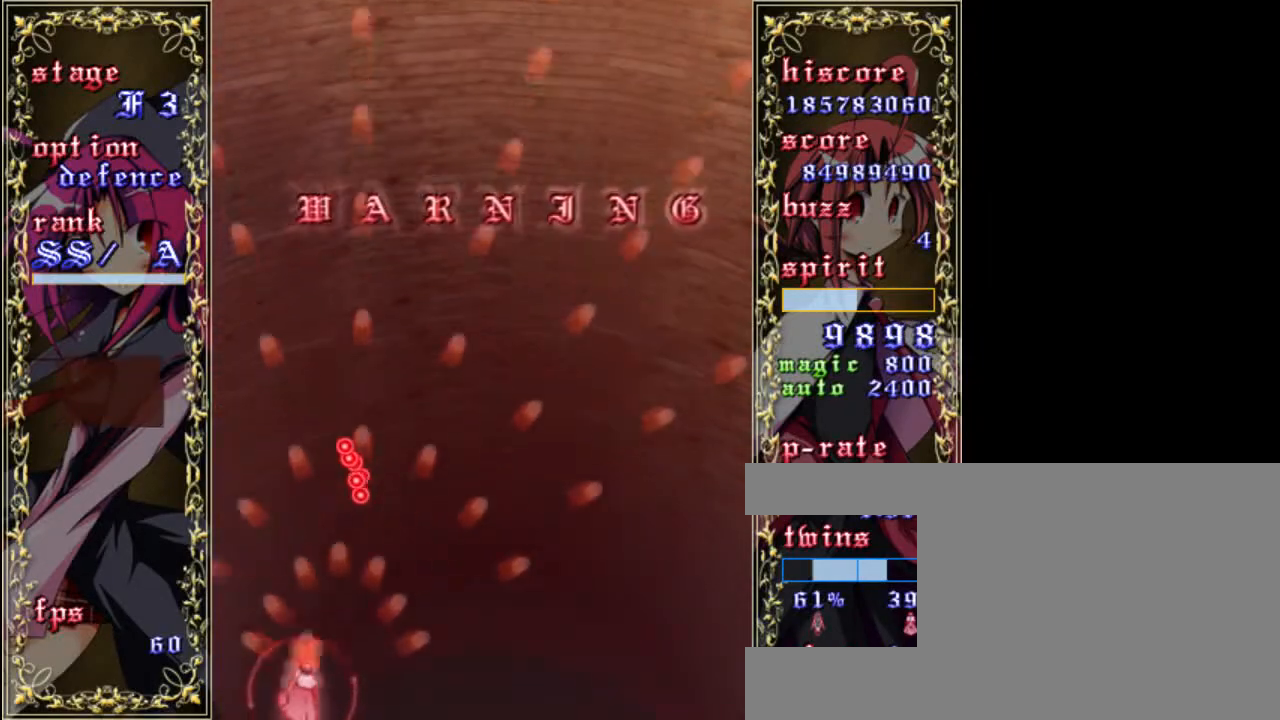
{"keys": ["up", "z"], "events": [[133, "left", "up"], [300, "up", "down"]]}
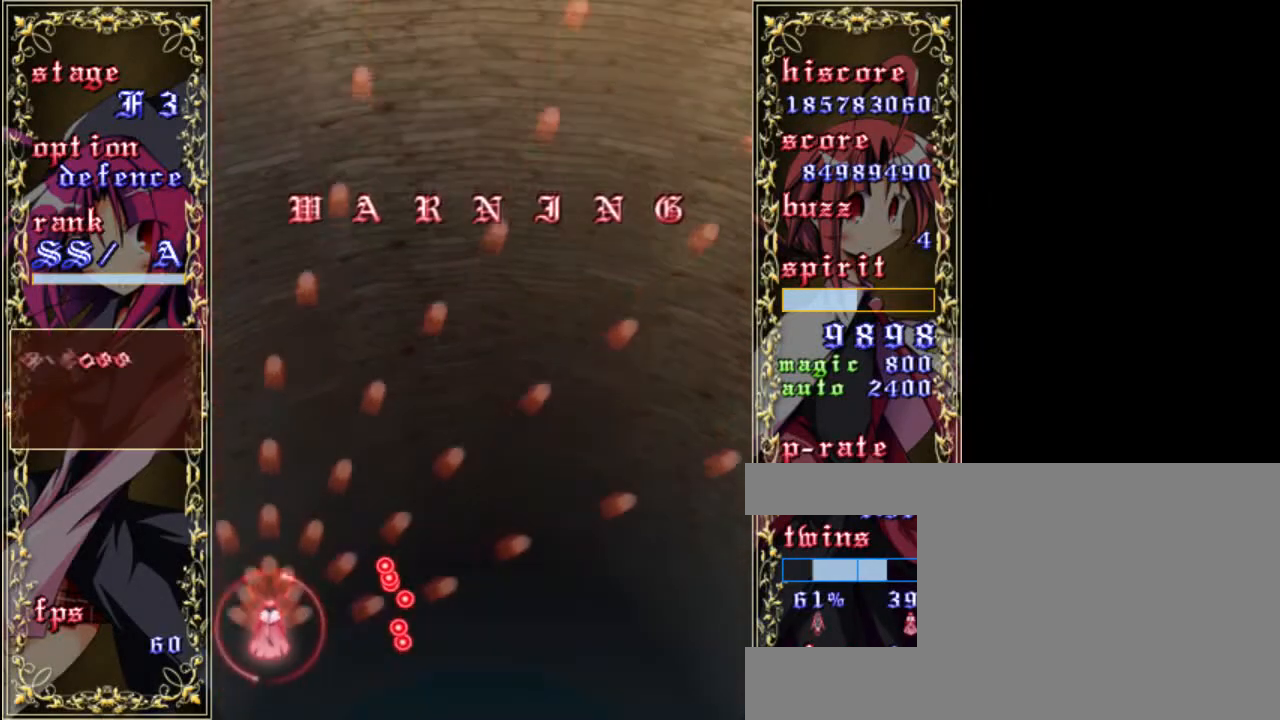
{"keys": ["right", "z"], "events": [[167, "up", "up"], [467, "right", "down"]]}
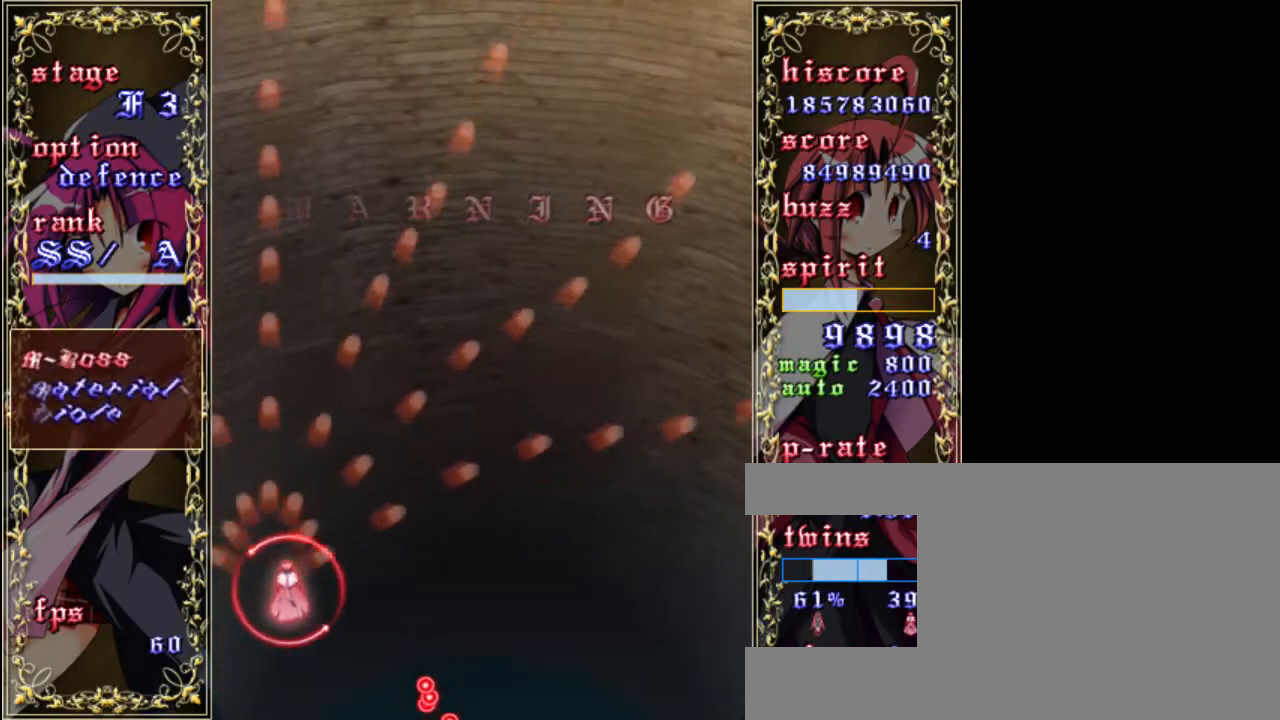
{"keys": ["down", "z"], "events": [[300, "down", "down"], [333, "right", "up"]]}